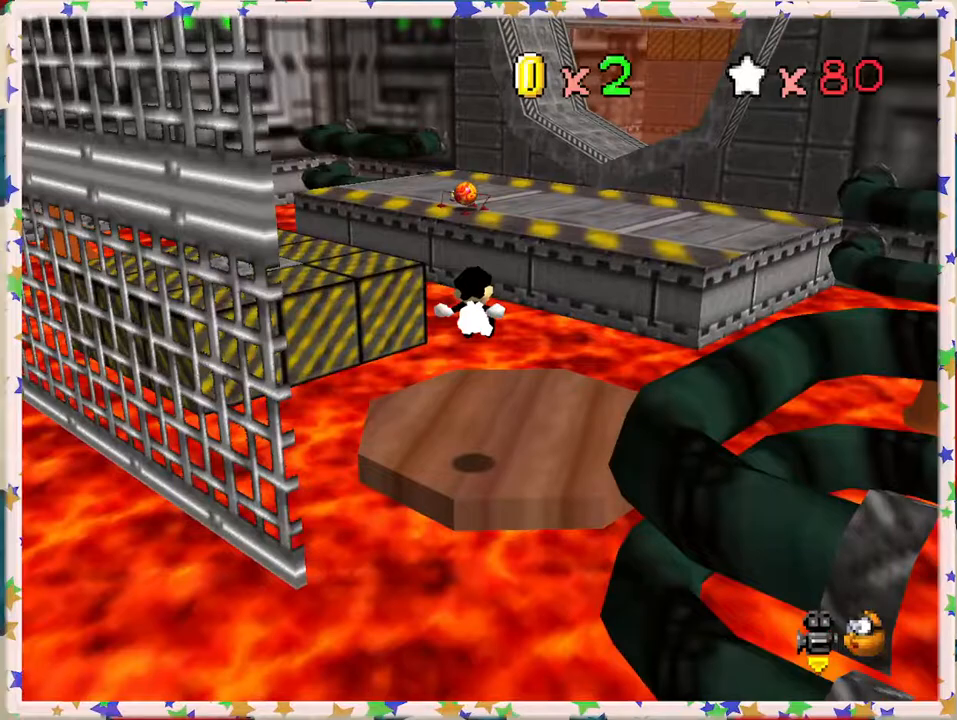
Gameplay with a controller (Nintendo layout); each line is a JSON object with the inputs held at the frame after it. "events" lists button and stick changes between this image and that frame as [ms after this image, input, new state], when the widget could be followed in between. Not read: L3 R3.
{"buttons": ["A", "Z"], "left_stick": "up", "events": [[33, "left_stick", "center"], [83, "left_stick", "up"], [300, "A", "down"]]}
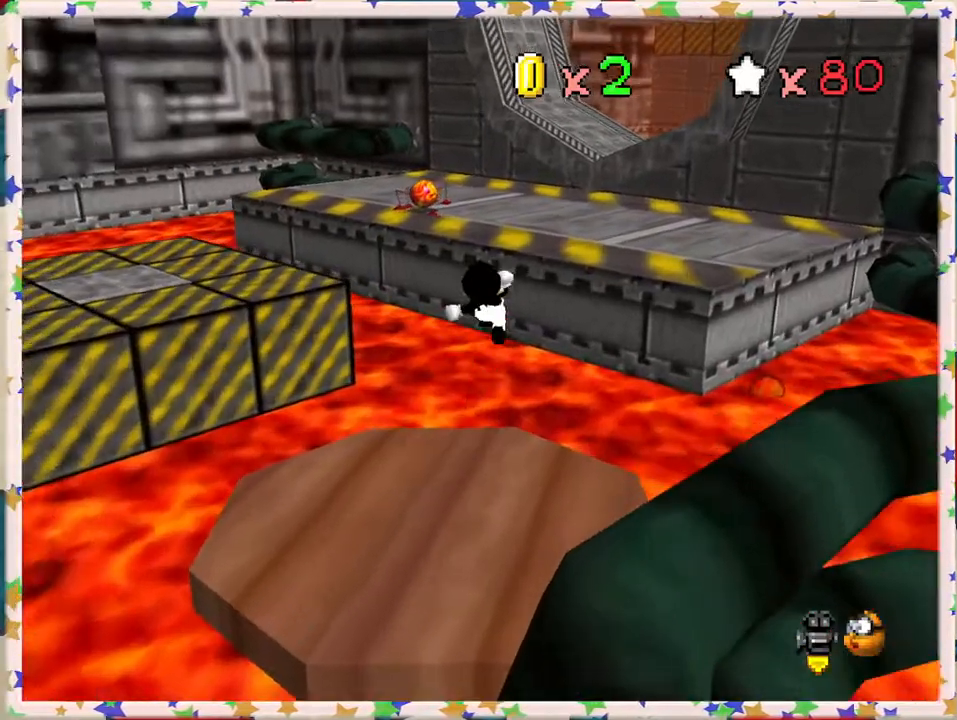
{"buttons": [], "left_stick": "up-left", "events": [[117, "A", "up"], [167, "Z", "up"], [233, "C_LEFT", "down"], [333, "left_stick", "up-left"], [367, "C_LEFT", "up"]]}
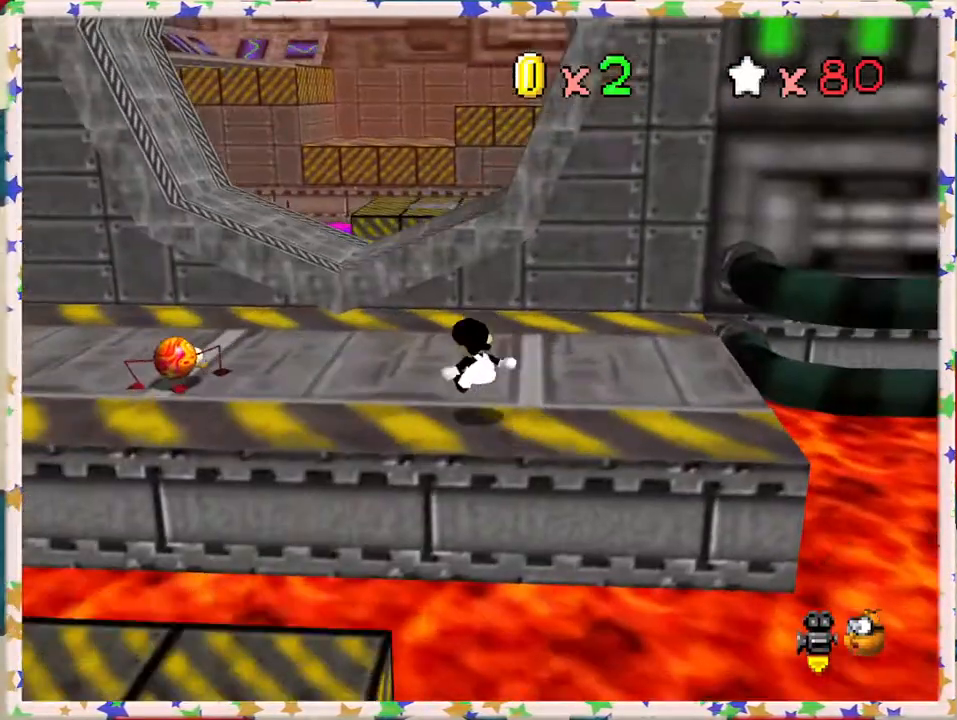
{"buttons": [], "left_stick": "up", "events": [[283, "A", "down"], [433, "left_stick", "up"], [450, "A", "up"]]}
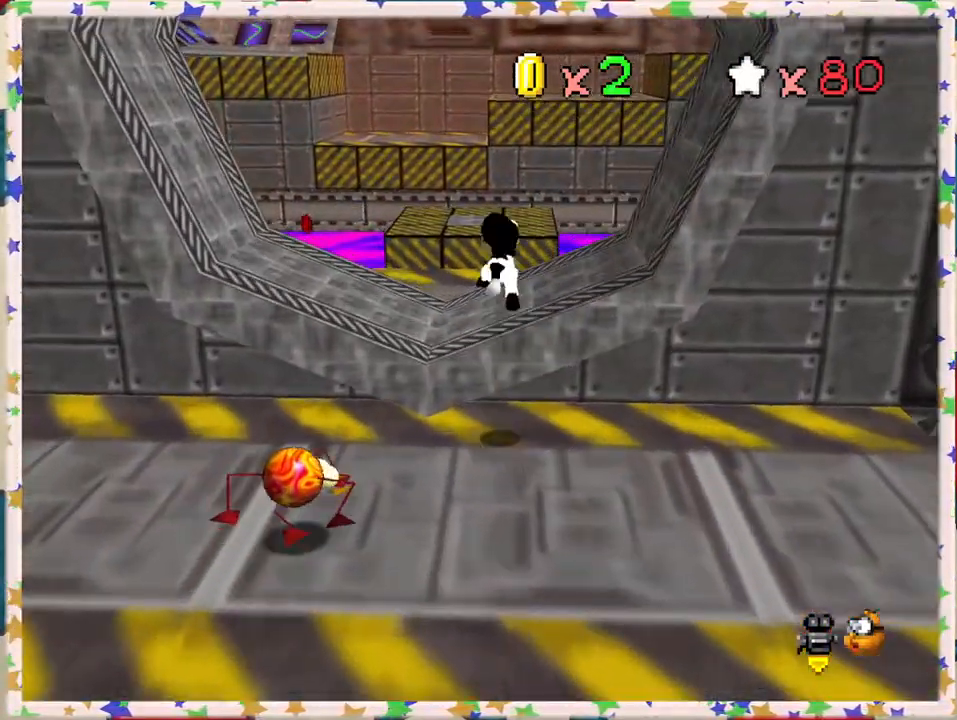
{"buttons": [], "left_stick": "up", "events": []}
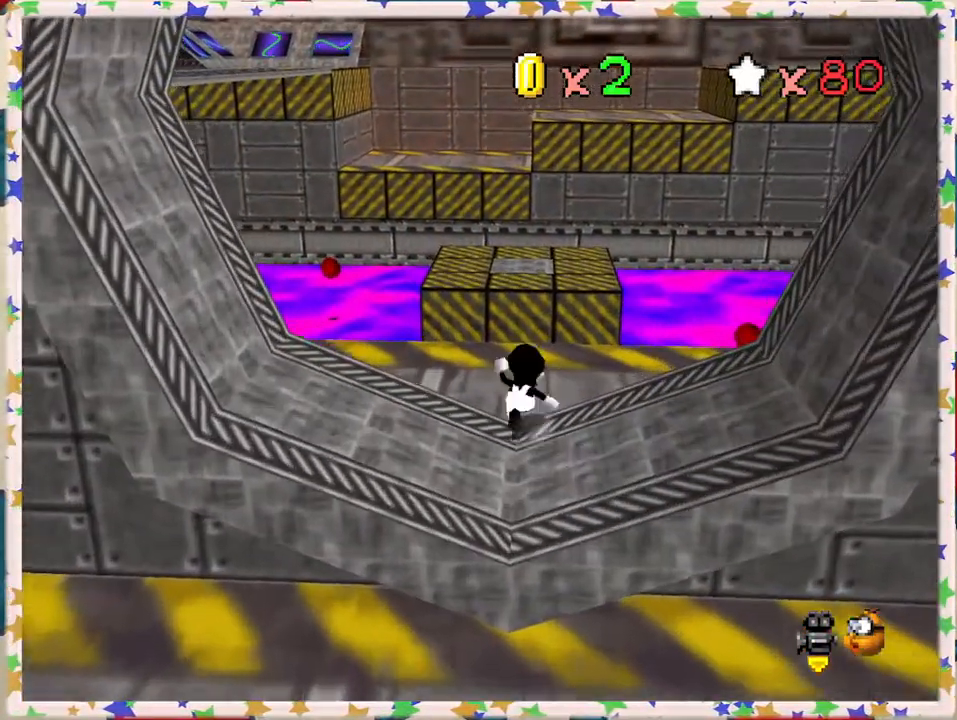
{"buttons": ["A", "Z"], "left_stick": "up", "events": [[433, "Z", "down"], [450, "A", "down"]]}
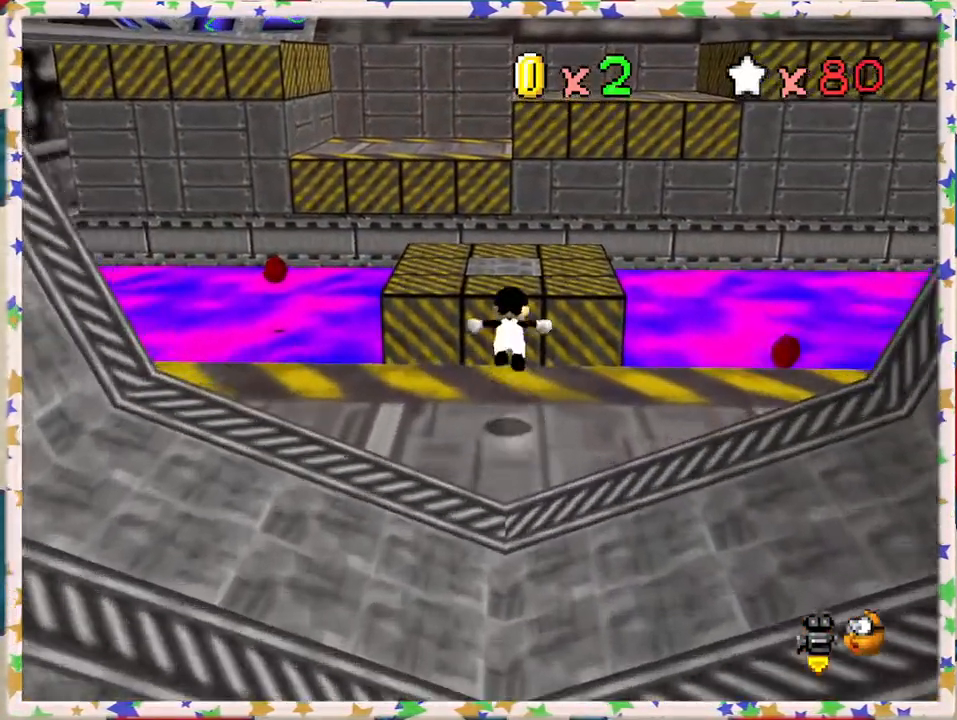
{"buttons": ["Z"], "left_stick": "up", "events": [[17, "left_stick", "up-left"], [117, "A", "up"], [250, "left_stick", "left"], [433, "left_stick", "up"]]}
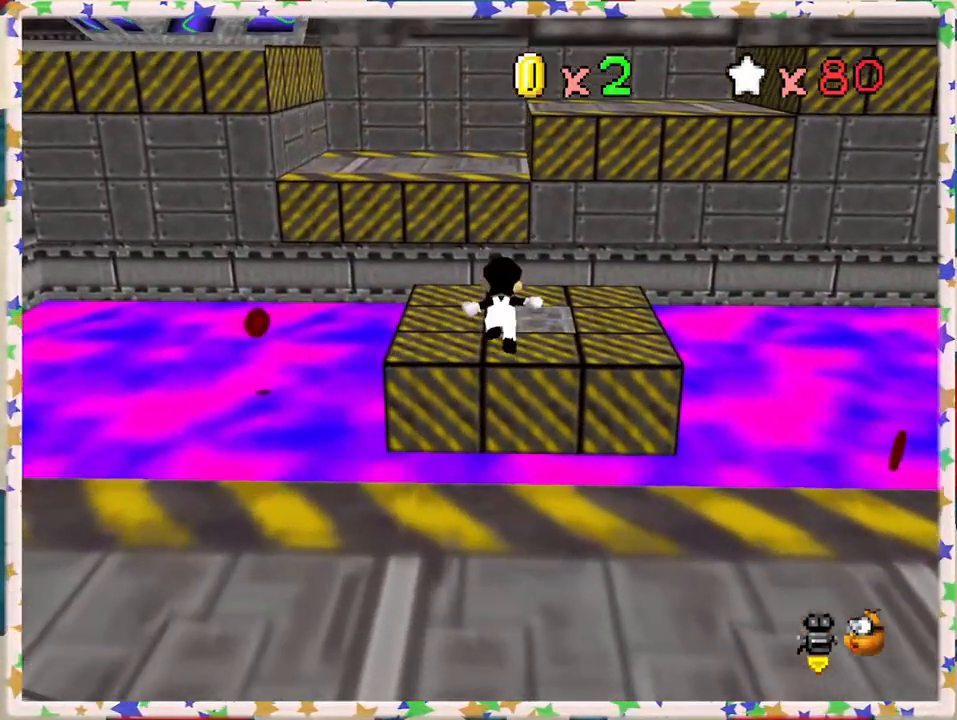
{"buttons": ["A"], "left_stick": "up", "events": [[167, "Z", "up"], [217, "A", "down"]]}
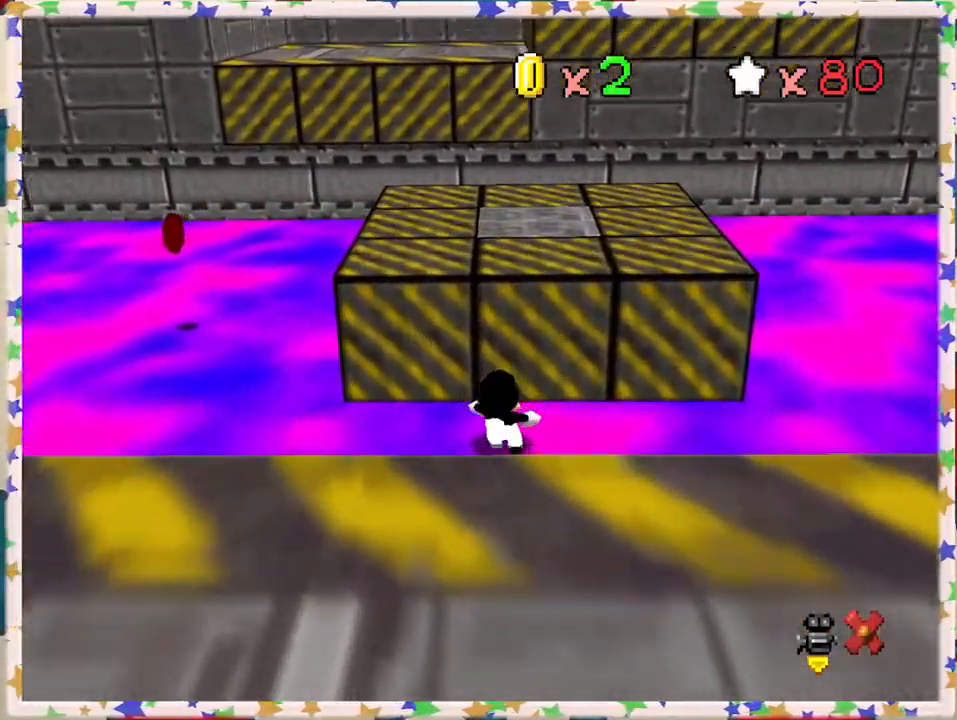
{"buttons": [], "left_stick": "center", "events": [[17, "A", "up"], [83, "A", "down"], [217, "left_stick", "center"], [283, "A", "up"]]}
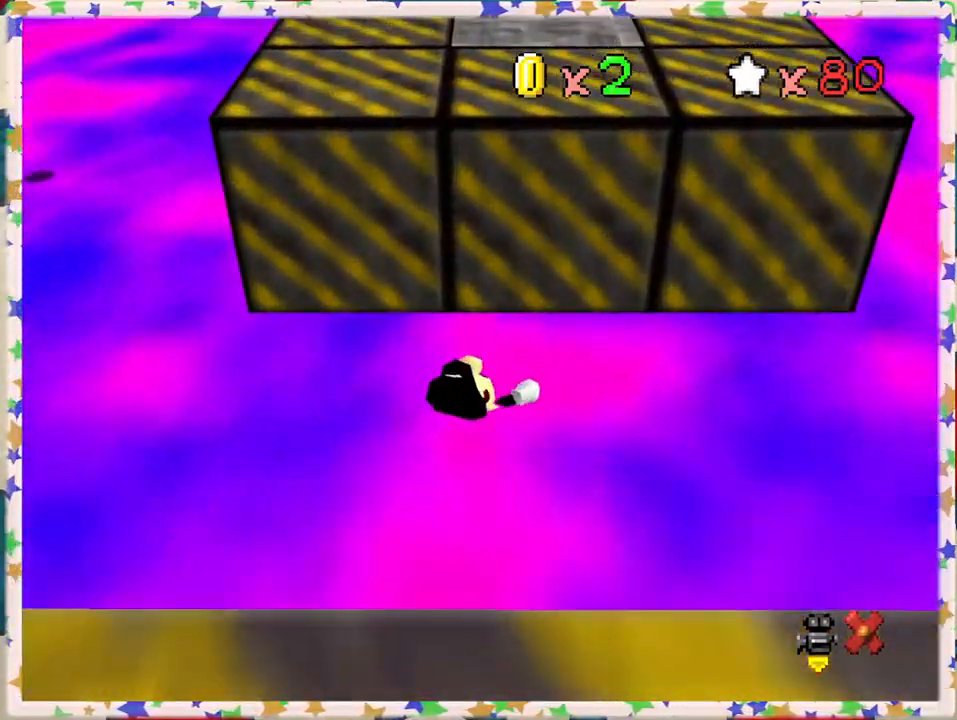
{"buttons": [], "left_stick": "center", "events": []}
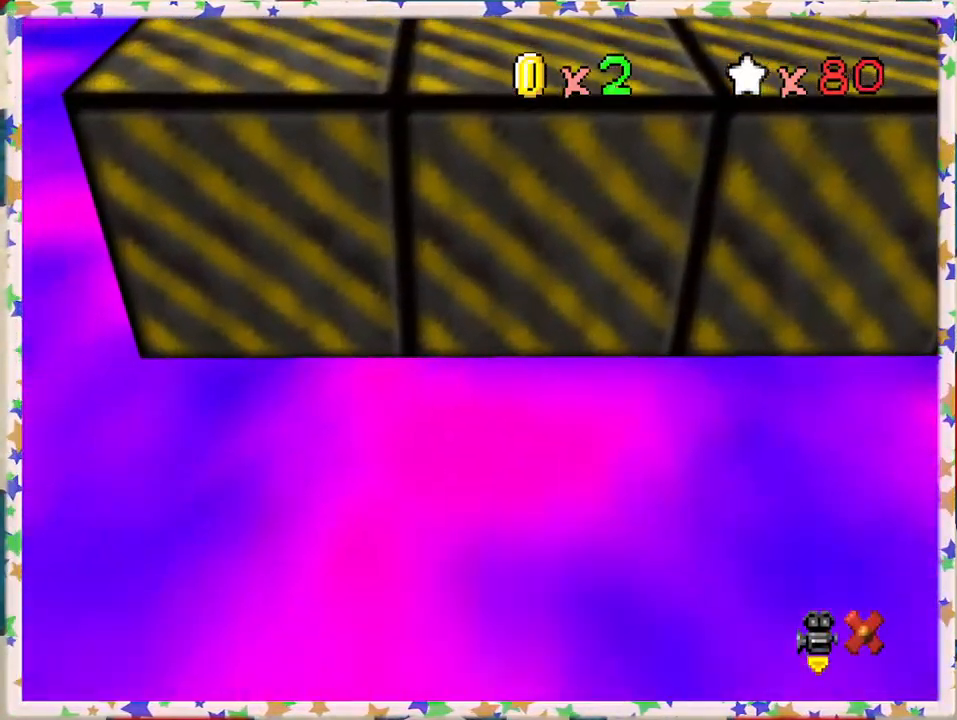
{"buttons": [], "left_stick": "center", "events": []}
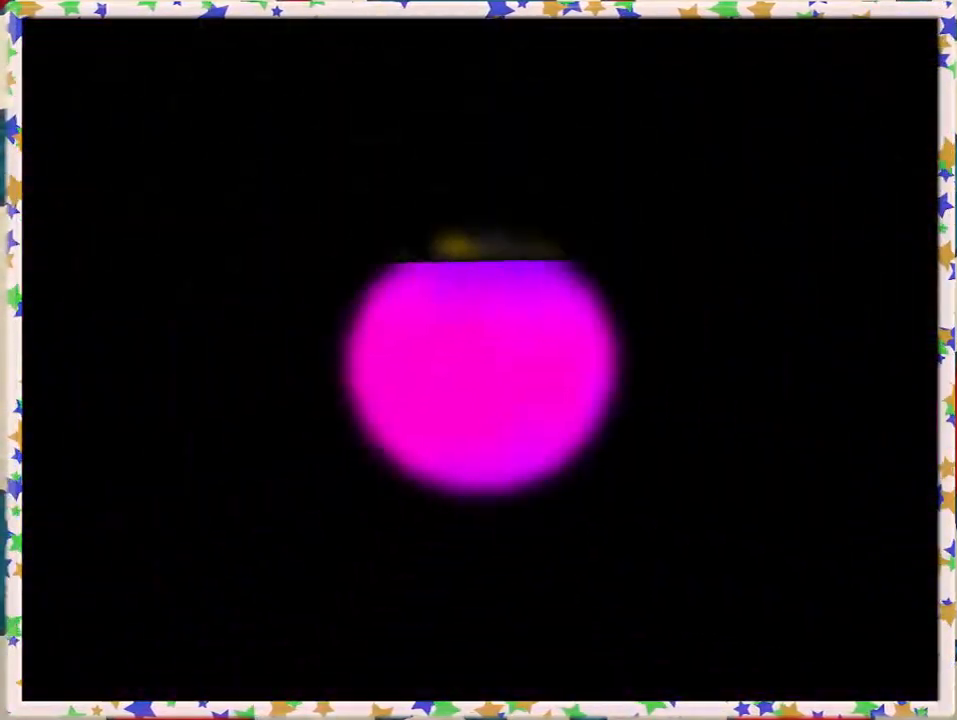
{"buttons": [], "left_stick": "center", "events": []}
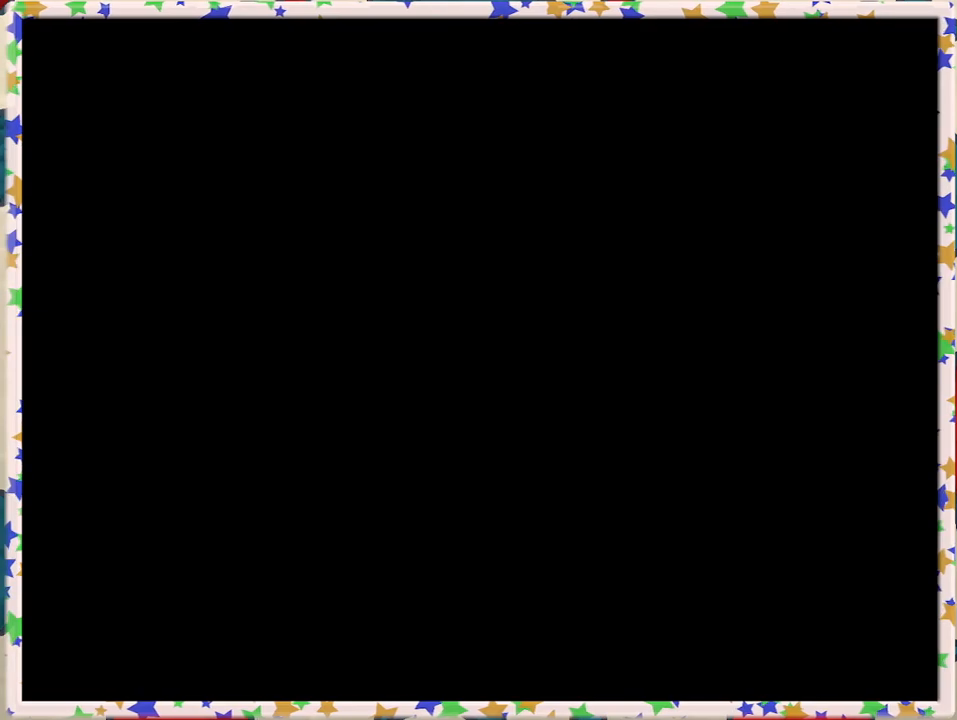
{"buttons": [], "left_stick": "center", "events": []}
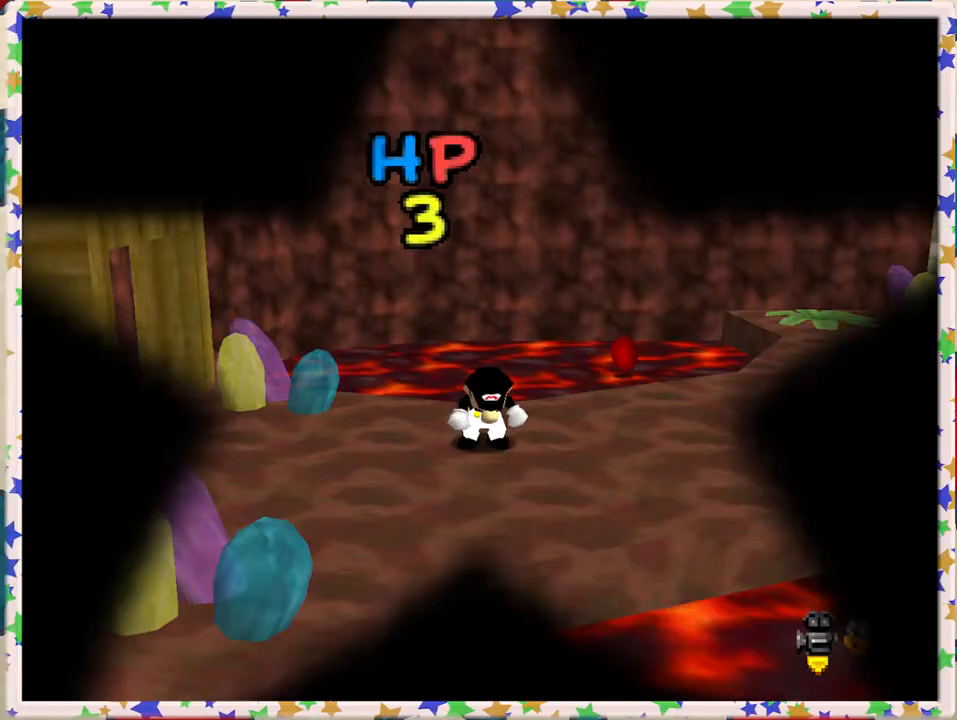
{"buttons": [], "left_stick": "center", "events": []}
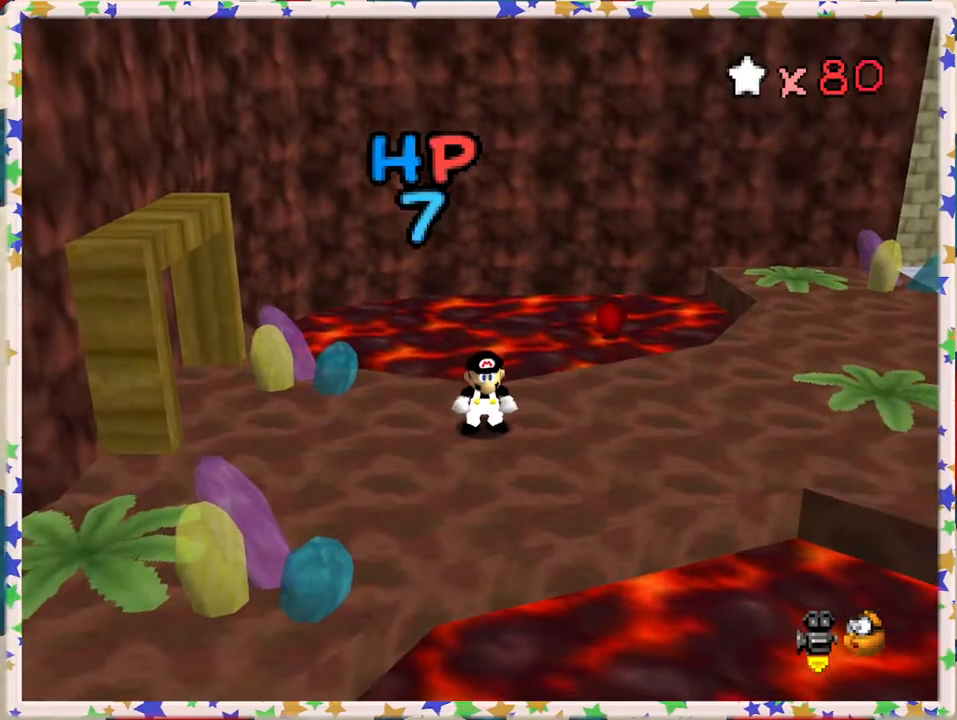
{"buttons": [], "left_stick": "center", "events": []}
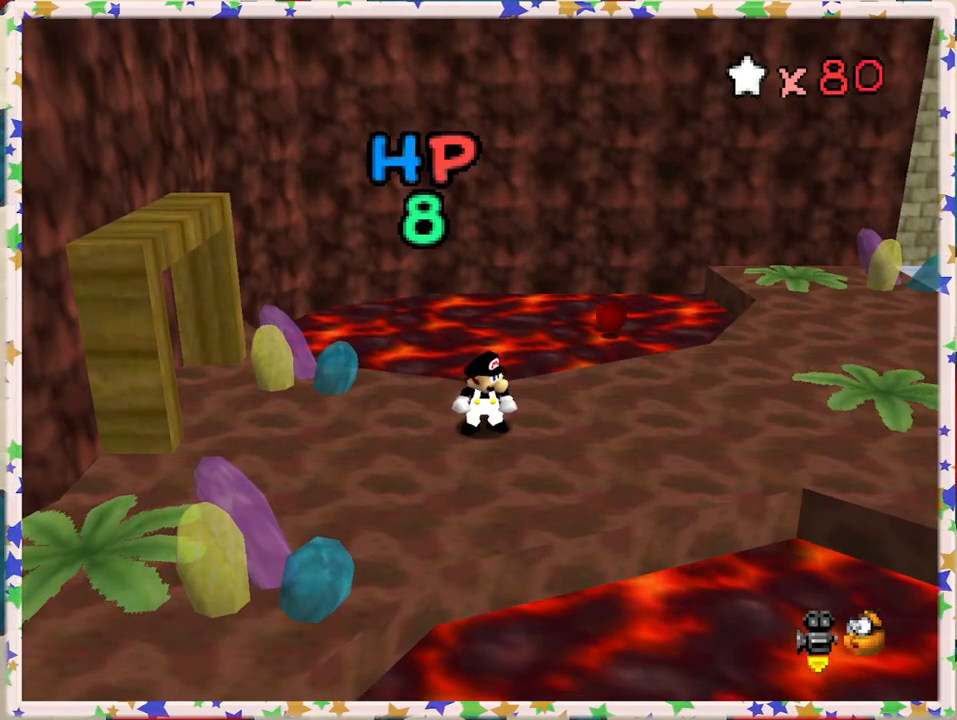
{"buttons": [], "left_stick": "center", "events": []}
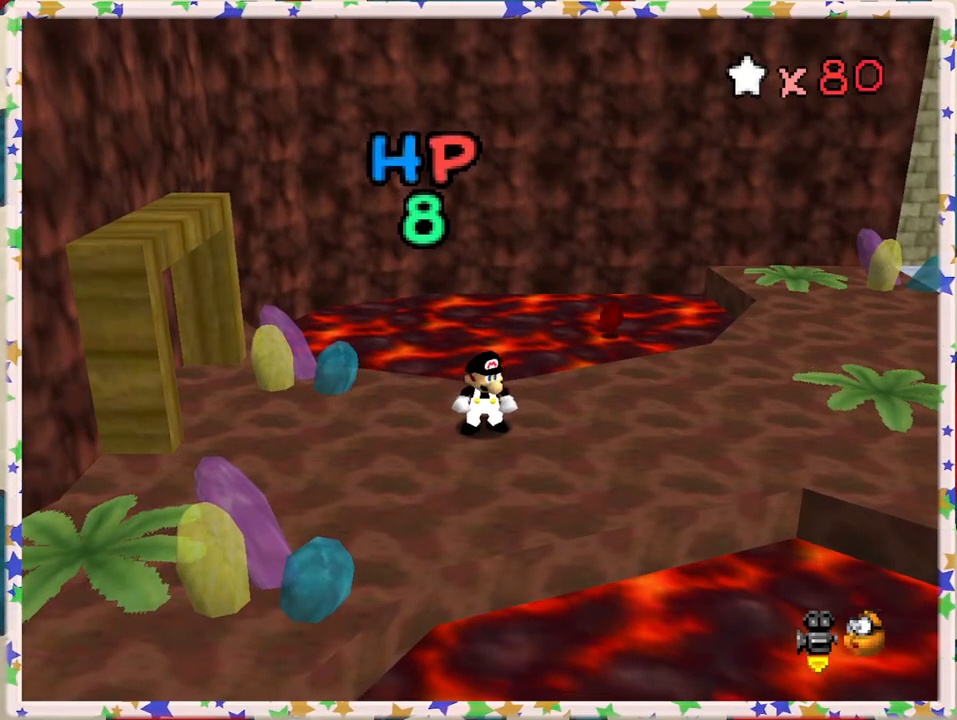
{"buttons": [], "left_stick": "center", "events": []}
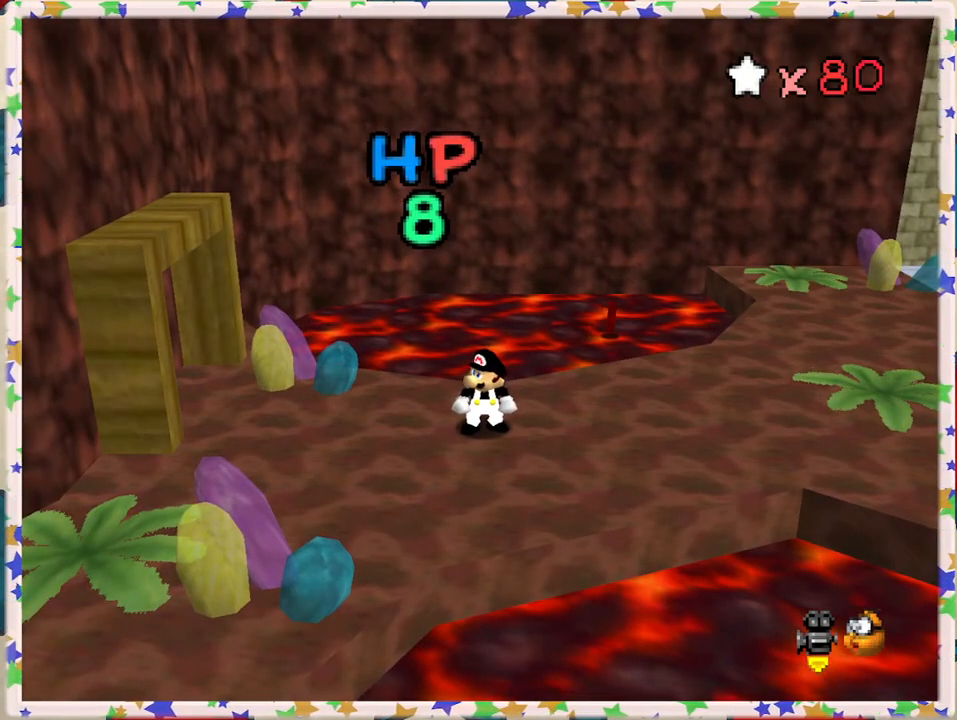
{"buttons": [], "left_stick": "center", "events": []}
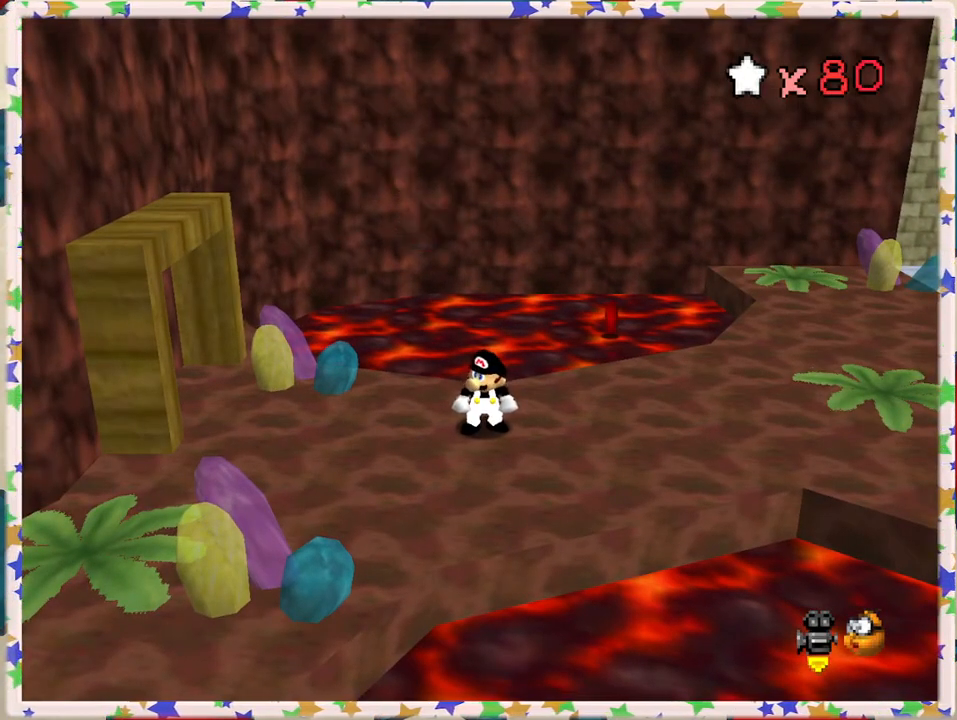
{"buttons": [], "left_stick": "center", "events": []}
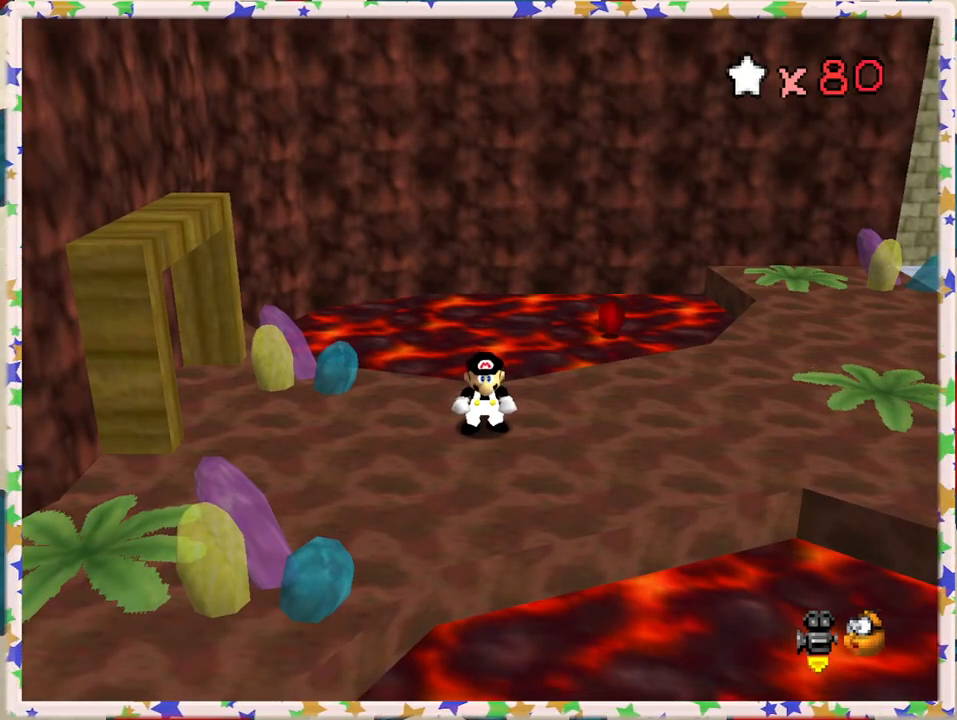
{"buttons": [], "left_stick": "left", "events": [[17, "left_stick", "left"]]}
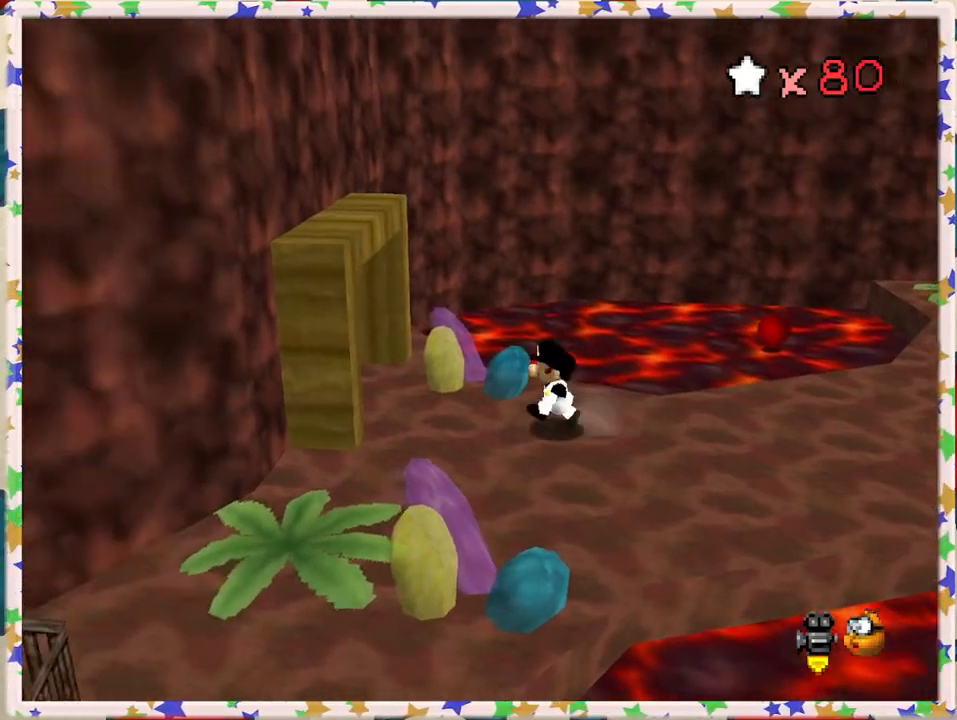
{"buttons": [], "left_stick": "up-left", "events": [[167, "left_stick", "up-left"]]}
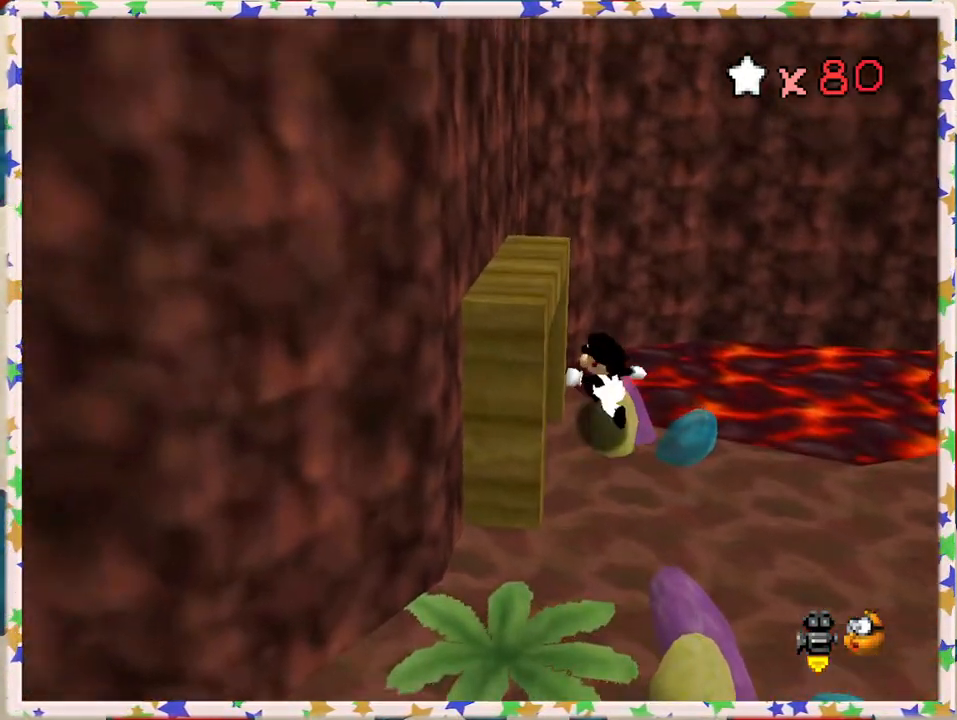
{"buttons": [], "left_stick": "left", "events": [[17, "left_stick", "left"]]}
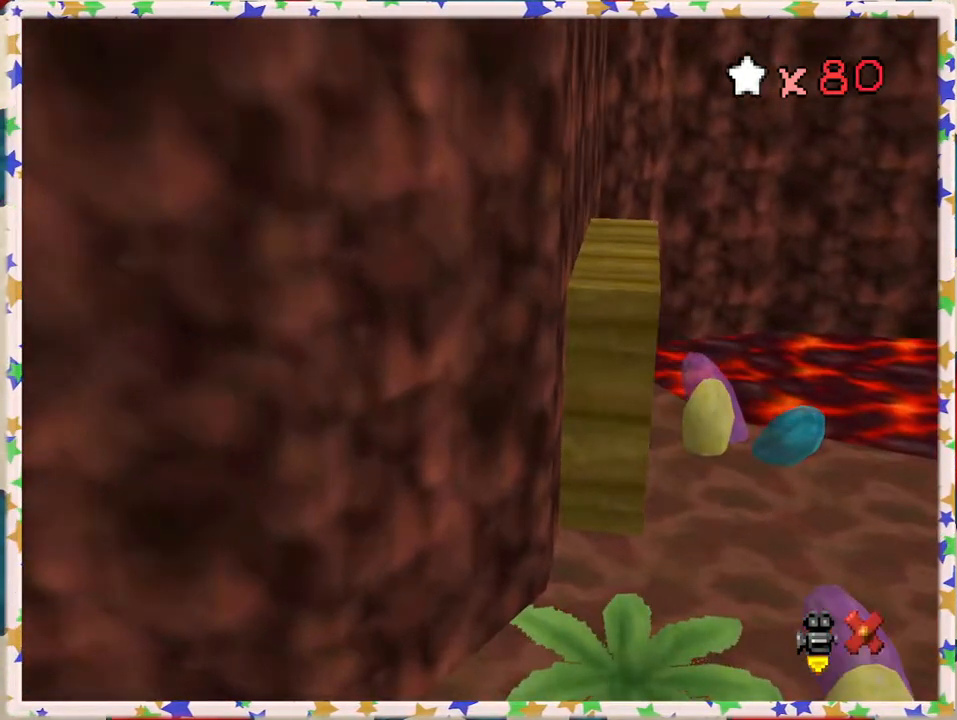
{"buttons": [], "left_stick": "center", "events": [[33, "A", "down"], [117, "left_stick", "center"], [150, "A", "up"]]}
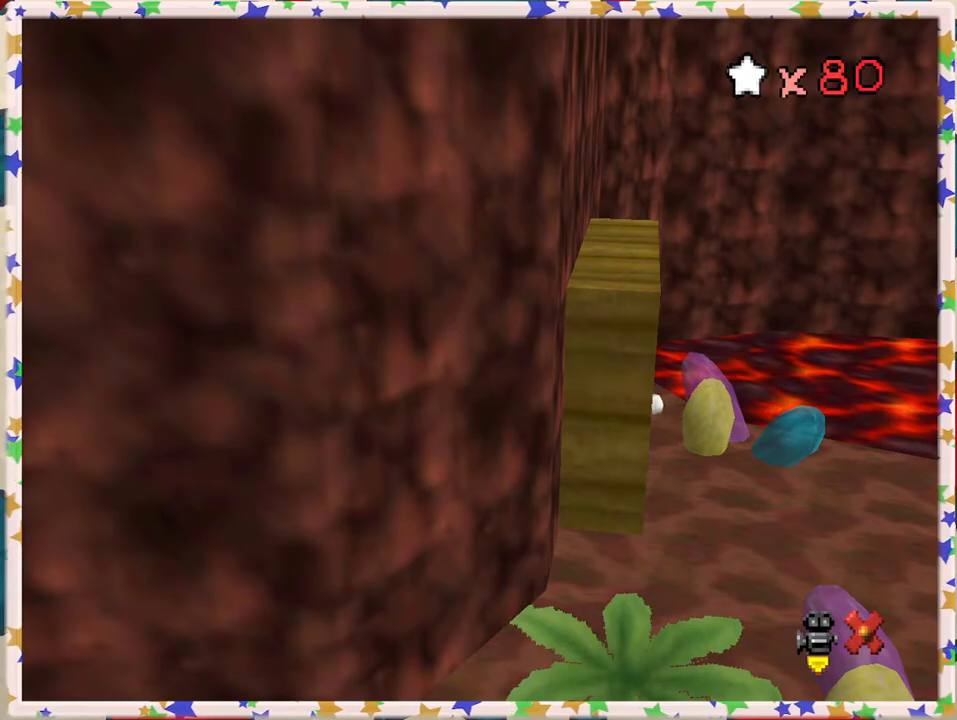
{"buttons": [], "left_stick": "center", "events": [[117, "C_RIGHT", "down"], [233, "C_RIGHT", "up"]]}
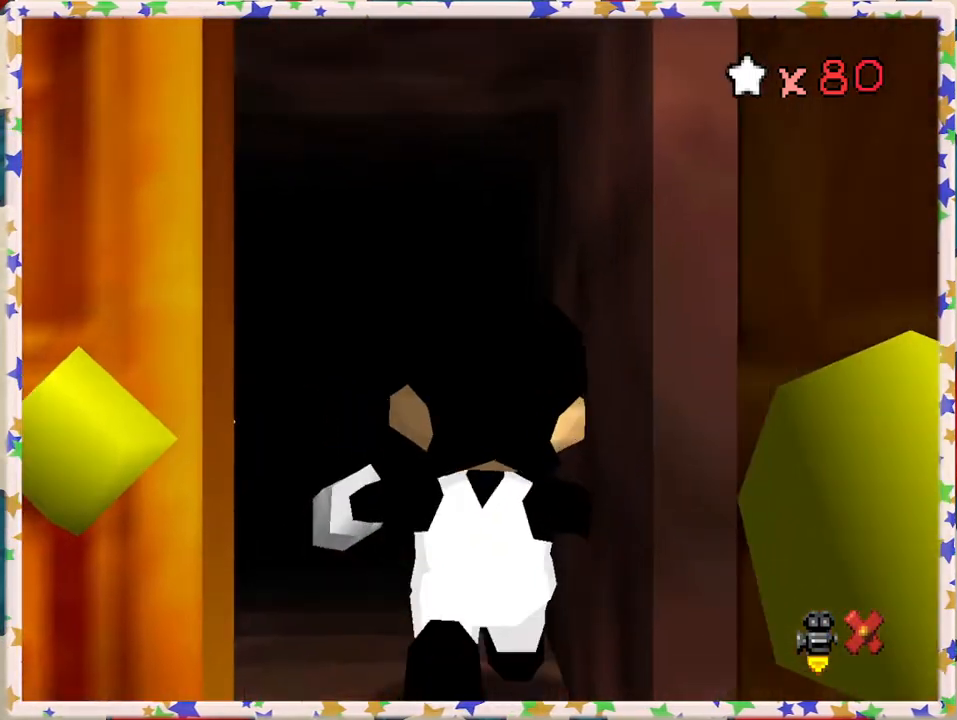
{"buttons": [], "left_stick": "center", "events": [[217, "C_RIGHT", "down"], [333, "C_RIGHT", "up"]]}
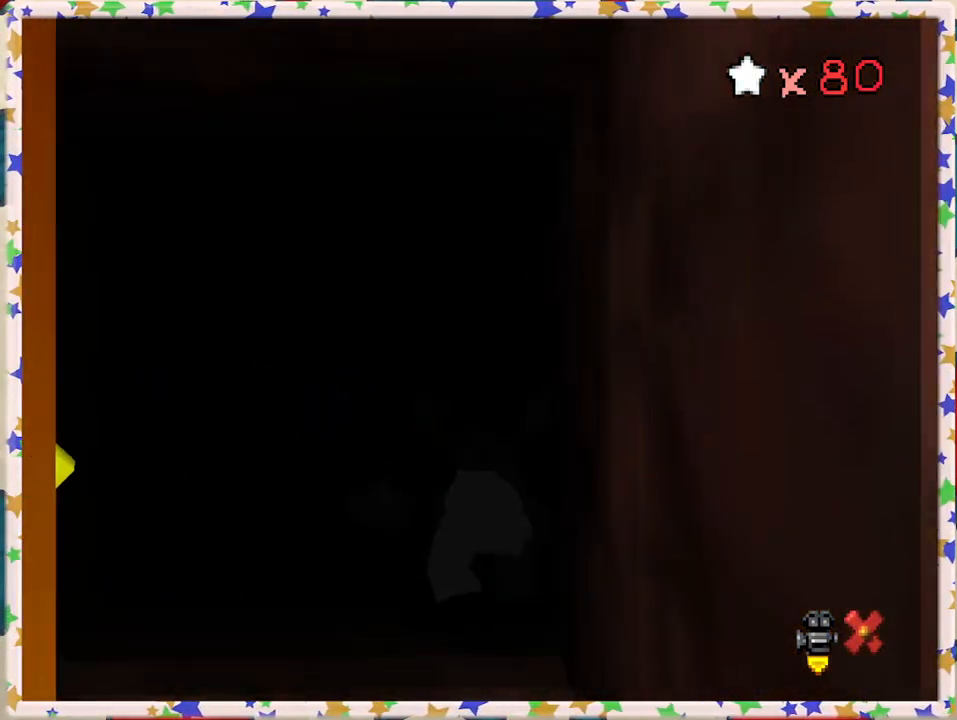
{"buttons": [], "left_stick": "center", "events": [[250, "C_RIGHT", "down"], [400, "C_RIGHT", "up"]]}
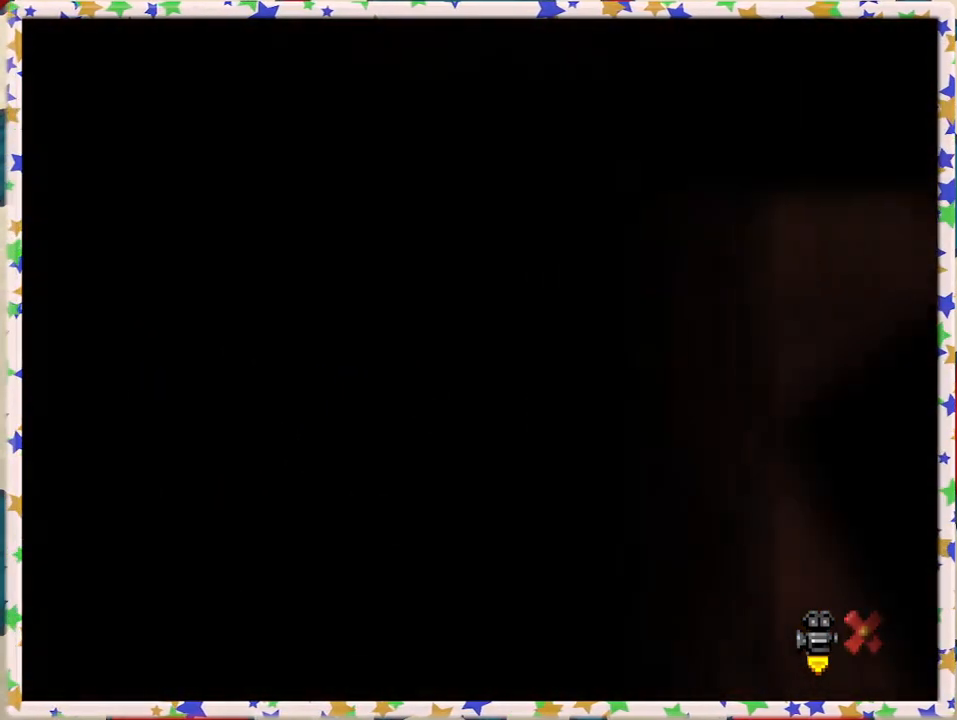
{"buttons": [], "left_stick": "center", "events": []}
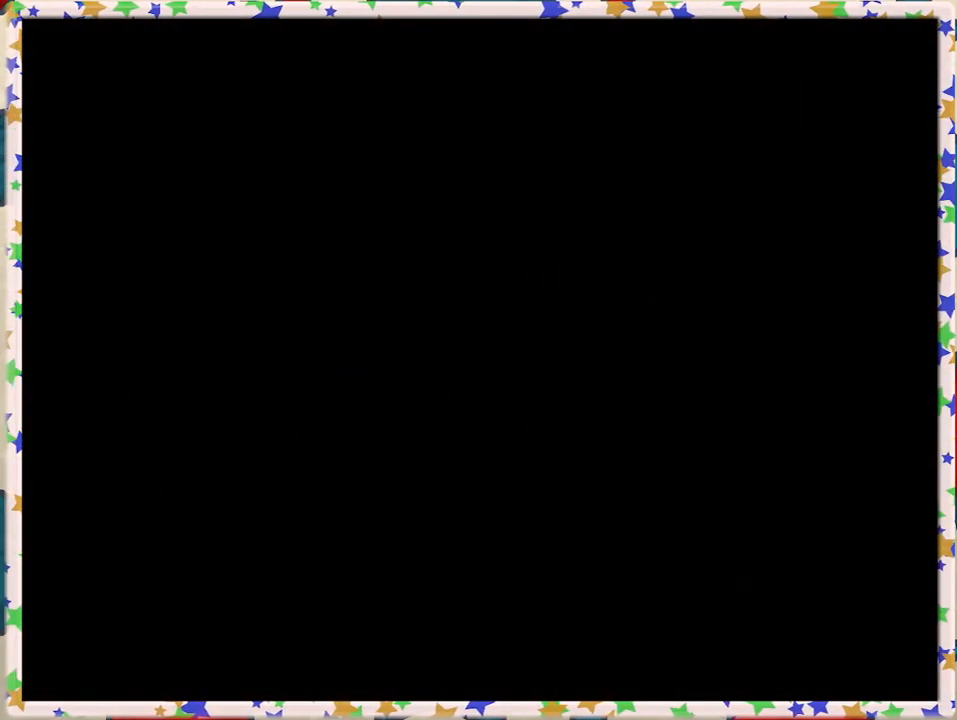
{"buttons": [], "left_stick": "up", "events": [[500, "left_stick", "up"]]}
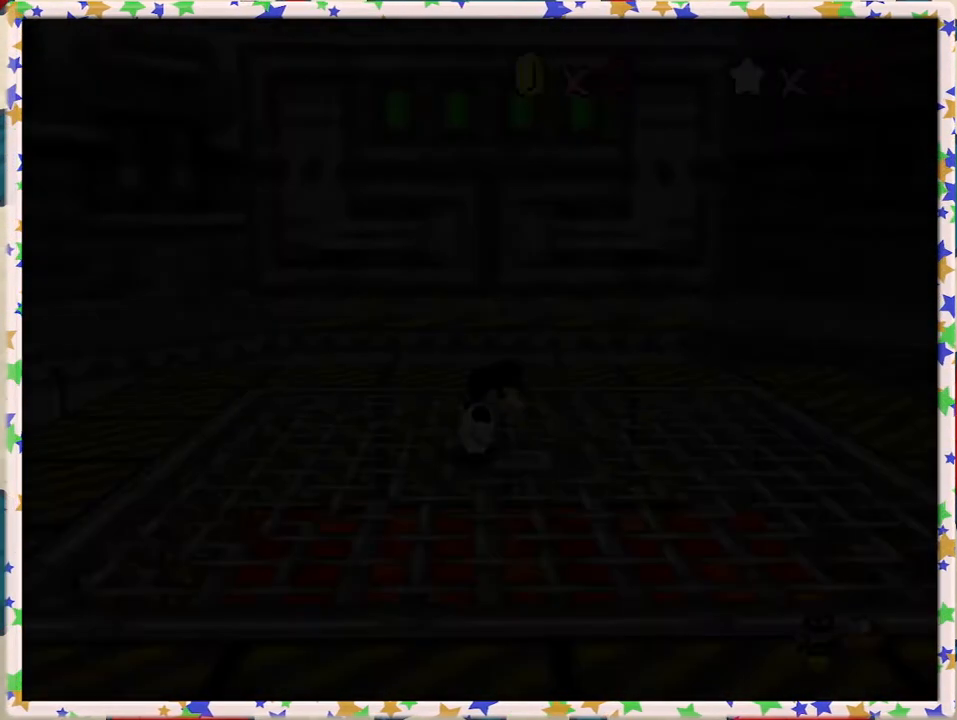
{"buttons": ["C_LEFT"], "left_stick": "up-right", "events": [[400, "left_stick", "up-right"], [433, "C_LEFT", "down"]]}
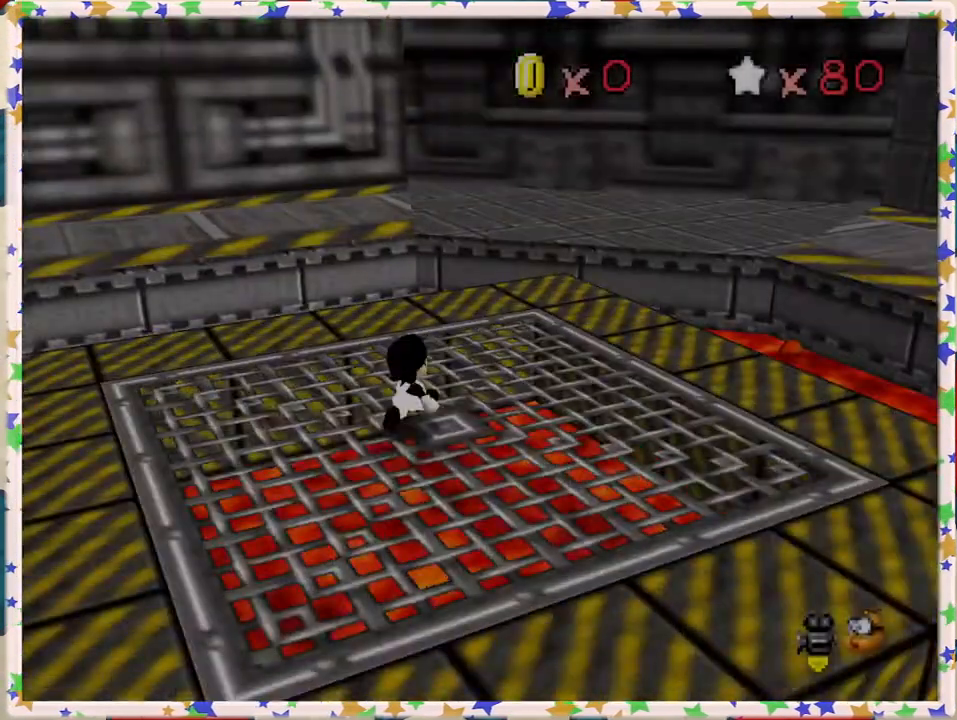
{"buttons": [], "left_stick": "up", "events": [[33, "C_LEFT", "up"], [117, "C_LEFT", "down"], [217, "C_LEFT", "up"], [267, "left_stick", "up"]]}
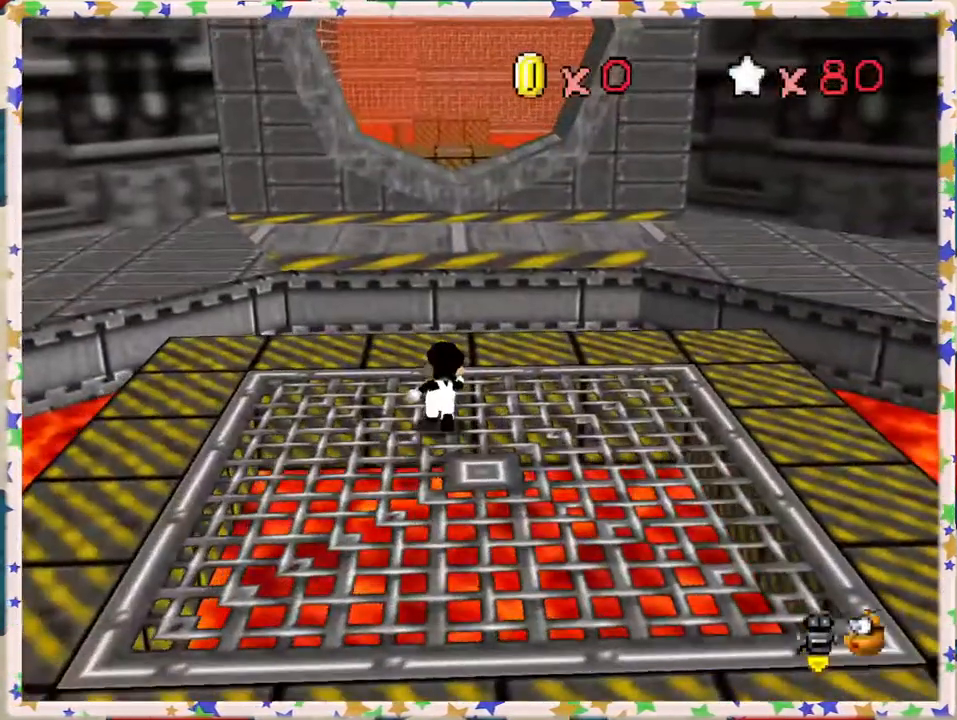
{"buttons": ["Z"], "left_stick": "up", "events": [[300, "A", "down"], [300, "Z", "down"], [450, "A", "up"]]}